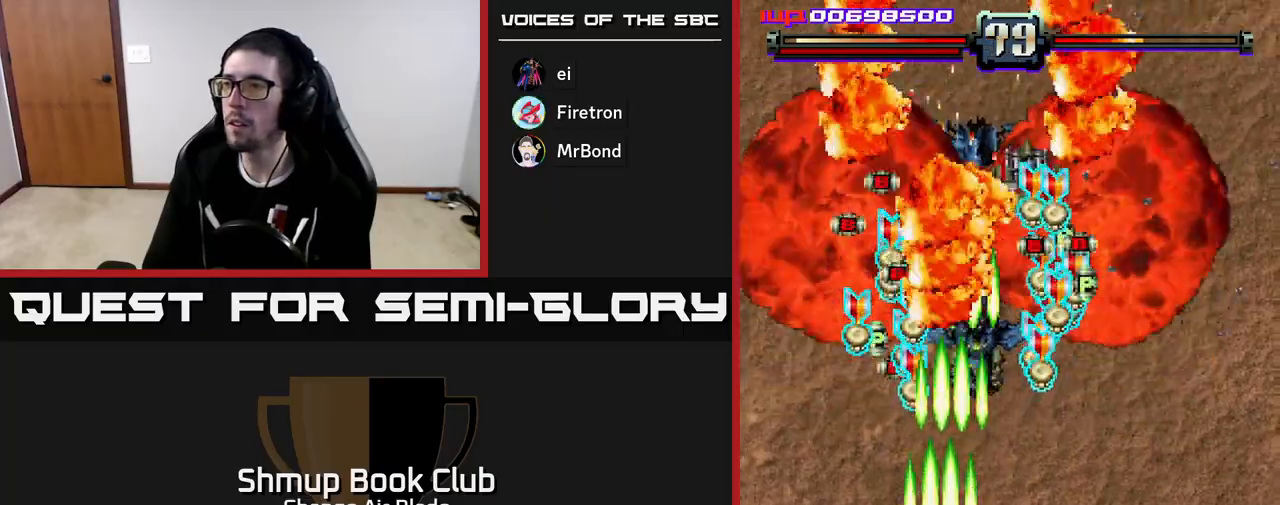
Gameplay with a controller (Xbox layout); each line is a JSON object with the inputs held at the frame after it. "events" lists button and stick changes between this image and that frame as [ms after this image, input, new state], when the widget could be followed in between.
{"buttons": ["DPAD_UP", "DPAD_LEFT"], "left_stick": "center", "right_stick": "center", "events": [[167, "DPAD_UP", "up"], [200, "DPAD_RIGHT", "up"], [233, "DPAD_DOWN", "down"], [233, "DPAD_LEFT", "down"], [283, "DPAD_DOWN", "up"], [350, "A", "up"], [367, "DPAD_UP", "down"]]}
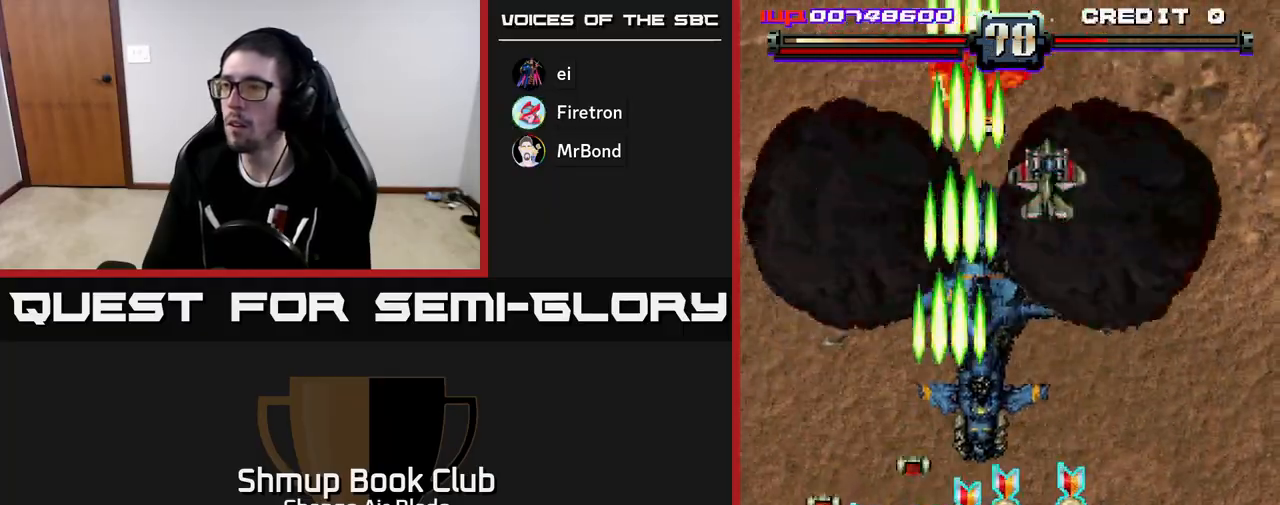
{"buttons": ["A", "DPAD_DOWN", "DPAD_RIGHT"], "left_stick": "center", "right_stick": "center", "events": [[100, "DPAD_LEFT", "up"], [100, "DPAD_RIGHT", "down"], [100, "DPAD_UP", "up"], [133, "DPAD_DOWN", "down"], [467, "A", "down"]]}
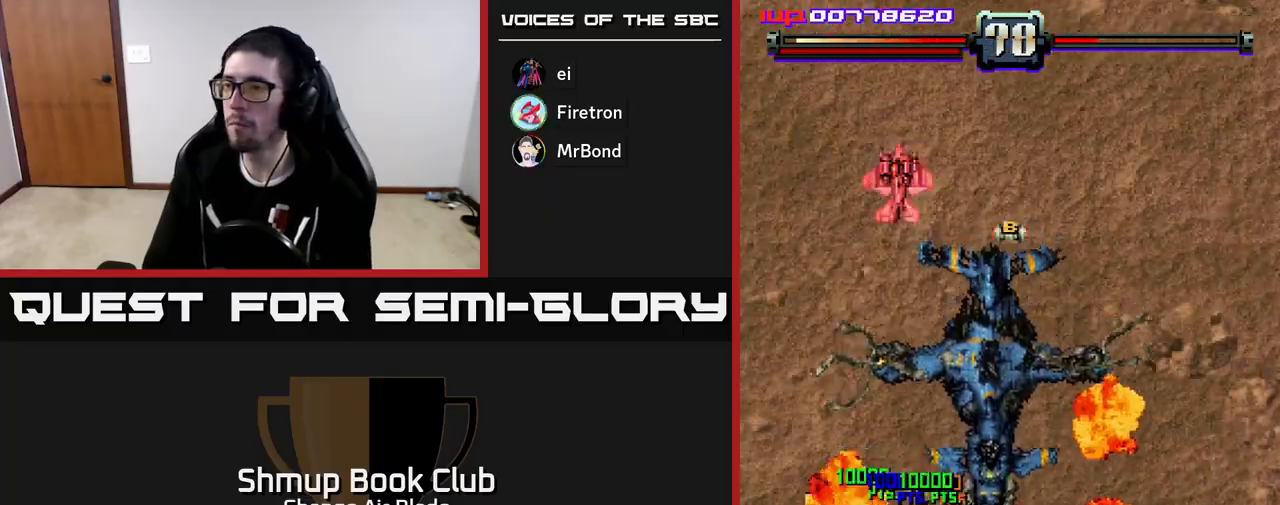
{"buttons": ["A", "DPAD_UP", "DPAD_RIGHT"], "left_stick": "center", "right_stick": "center", "events": [[67, "DPAD_RIGHT", "up"], [133, "DPAD_LEFT", "down"], [150, "DPAD_DOWN", "up"], [283, "DPAD_LEFT", "up"], [300, "DPAD_RIGHT", "down"], [300, "DPAD_UP", "down"]]}
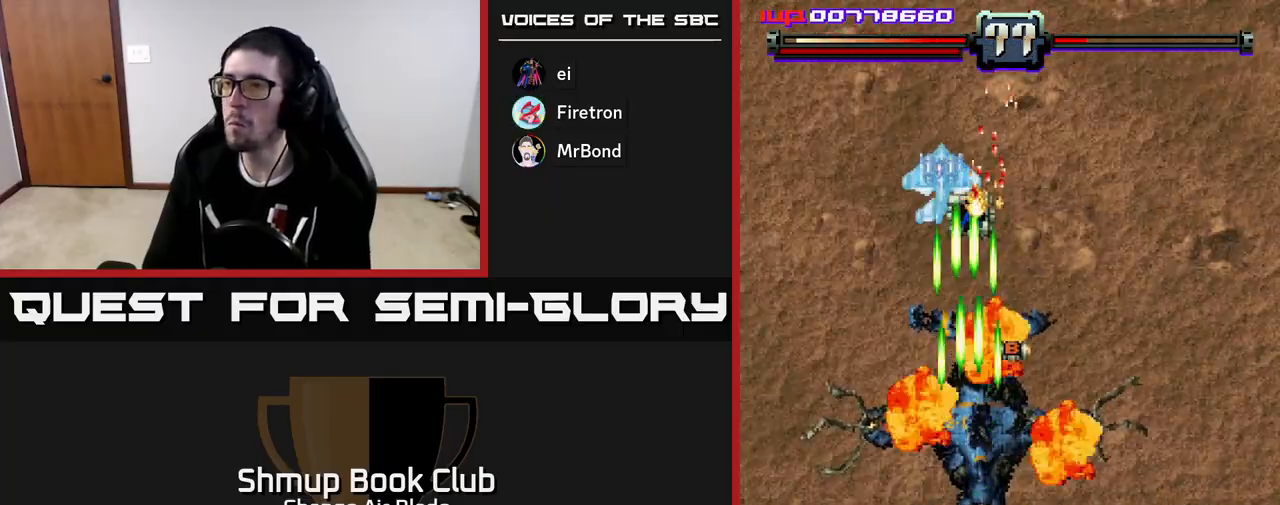
{"buttons": ["A", "DPAD_UP"], "left_stick": "center", "right_stick": "center", "events": [[100, "DPAD_UP", "up"], [133, "DPAD_UP", "down"], [150, "DPAD_RIGHT", "up"], [217, "DPAD_LEFT", "down"], [317, "DPAD_LEFT", "up"], [350, "DPAD_RIGHT", "down"], [467, "DPAD_RIGHT", "up"]]}
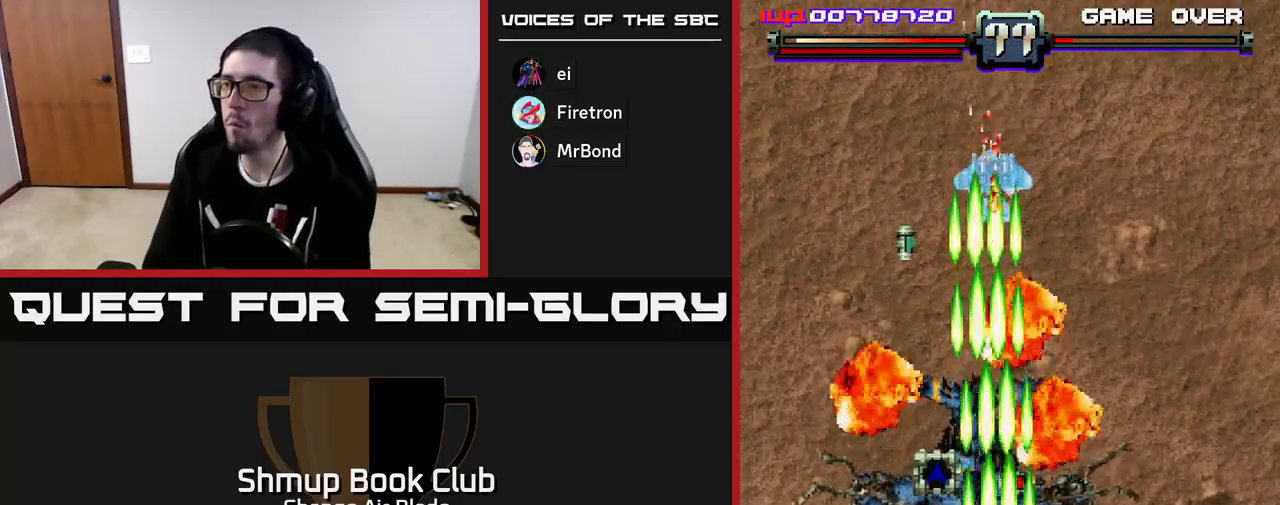
{"buttons": ["A", "DPAD_LEFT"], "left_stick": "center", "right_stick": "center", "events": [[17, "DPAD_LEFT", "down"], [83, "DPAD_UP", "up"]]}
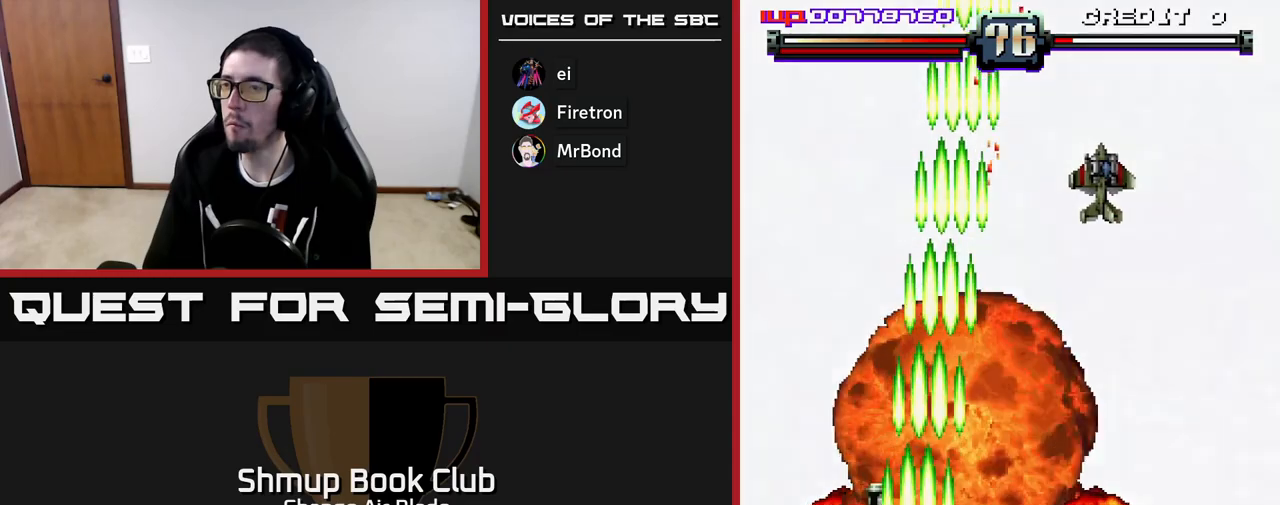
{"buttons": ["A", "DPAD_UP", "DPAD_RIGHT"], "left_stick": "center", "right_stick": "center", "events": [[33, "DPAD_UP", "down"], [133, "DPAD_LEFT", "up"], [183, "DPAD_RIGHT", "down"], [217, "DPAD_UP", "up"], [450, "DPAD_UP", "down"]]}
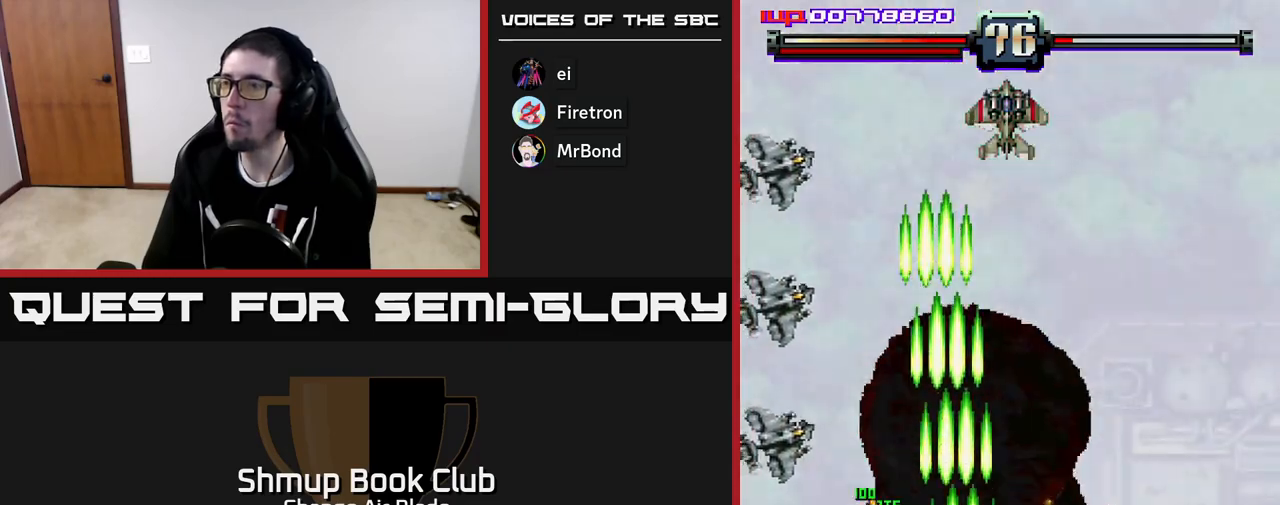
{"buttons": ["A", "DPAD_UP"], "left_stick": "center", "right_stick": "center", "events": [[367, "DPAD_RIGHT", "up"]]}
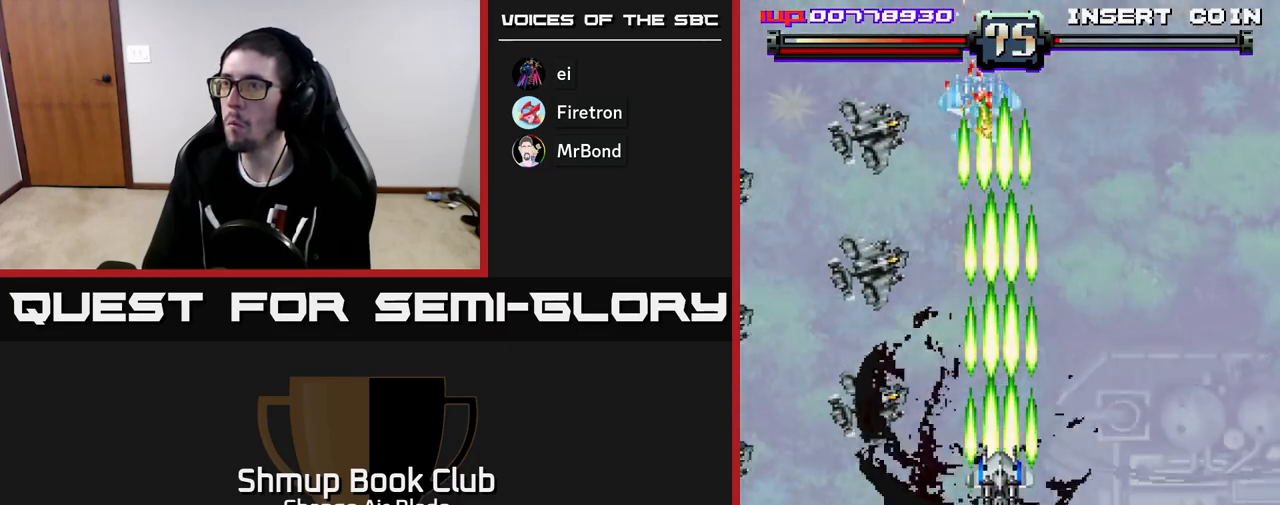
{"buttons": ["A", "X", "DPAD_DOWN", "DPAD_LEFT"], "left_stick": "center", "right_stick": "center", "events": [[133, "DPAD_UP", "up"], [200, "DPAD_DOWN", "down"], [233, "DPAD_LEFT", "down"], [467, "X", "down"]]}
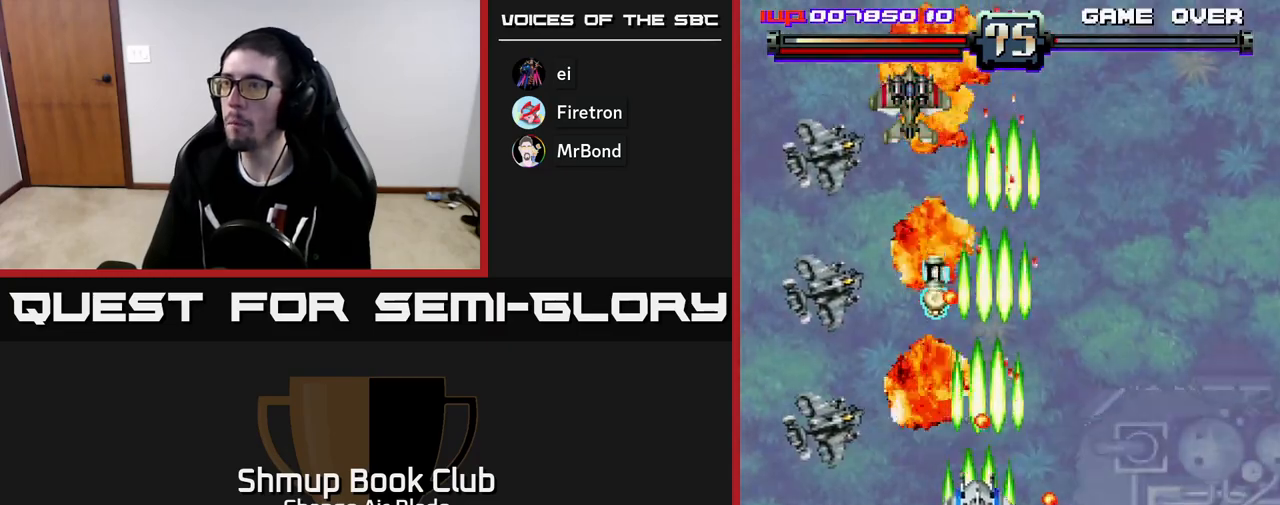
{"buttons": ["A", "DPAD_DOWN"], "left_stick": "center", "right_stick": "center", "events": [[100, "X", "up"], [217, "DPAD_DOWN", "up"], [450, "DPAD_DOWN", "down"], [467, "DPAD_LEFT", "up"]]}
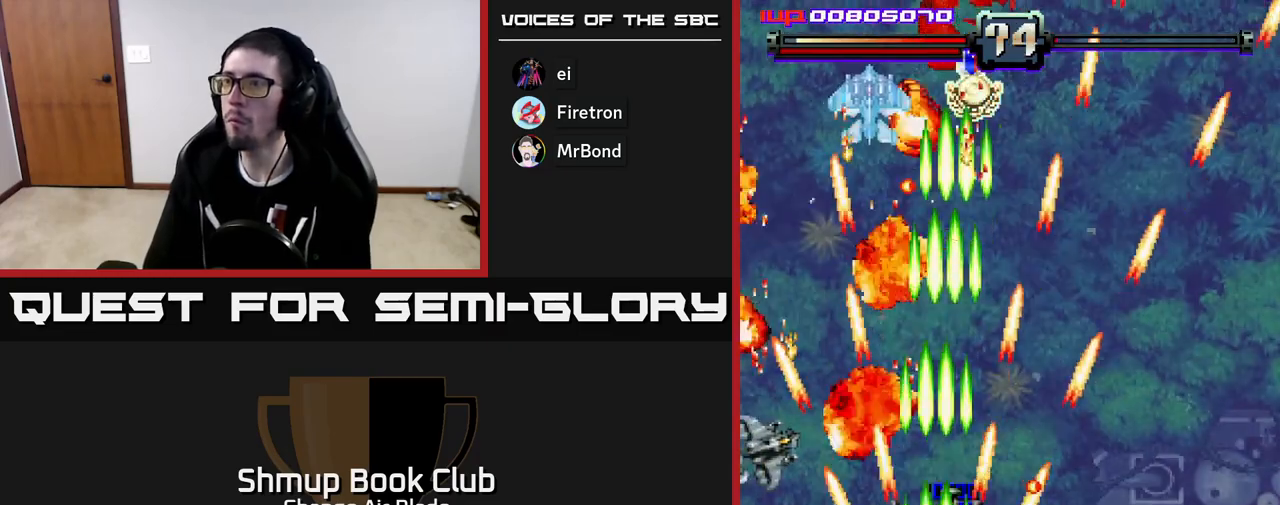
{"buttons": ["A"], "left_stick": "center", "right_stick": "center", "events": [[50, "DPAD_RIGHT", "down"], [67, "DPAD_DOWN", "up"], [150, "DPAD_RIGHT", "up"], [150, "DPAD_UP", "down"], [217, "DPAD_LEFT", "down"], [233, "DPAD_UP", "up"], [250, "DPAD_UP", "down"], [283, "DPAD_UP", "up"], [383, "DPAD_LEFT", "up"]]}
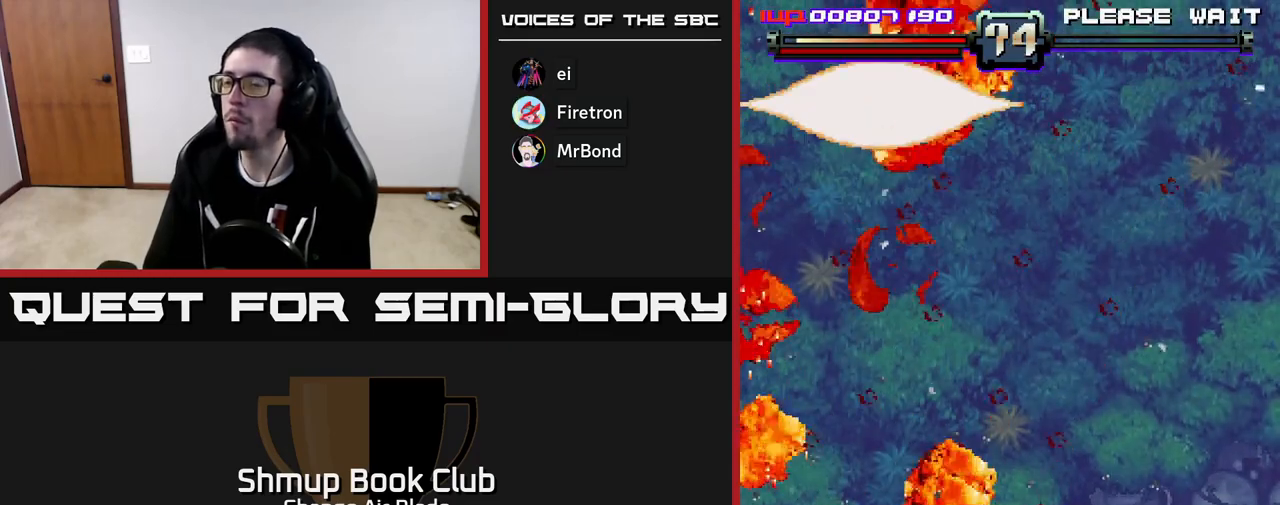
{"buttons": ["DPAD_UP"], "left_stick": "center", "right_stick": "center", "events": [[333, "DPAD_LEFT", "down"], [433, "DPAD_UP", "down"], [483, "DPAD_LEFT", "up"], [500, "A", "up"]]}
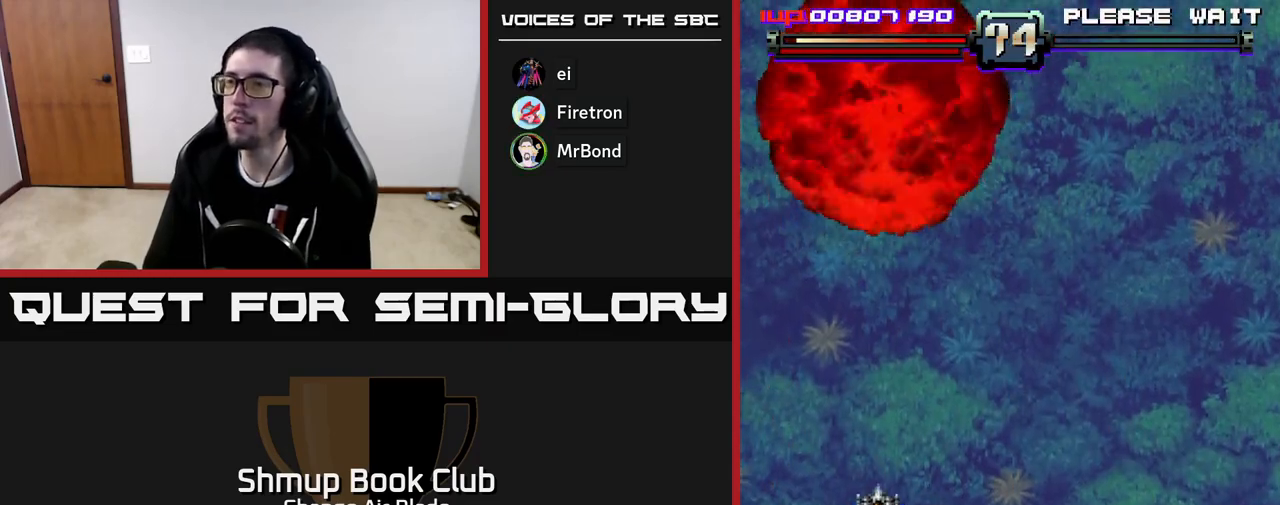
{"buttons": ["DPAD_RIGHT"], "left_stick": "center", "right_stick": "center", "events": [[400, "DPAD_RIGHT", "down"], [400, "DPAD_UP", "up"]]}
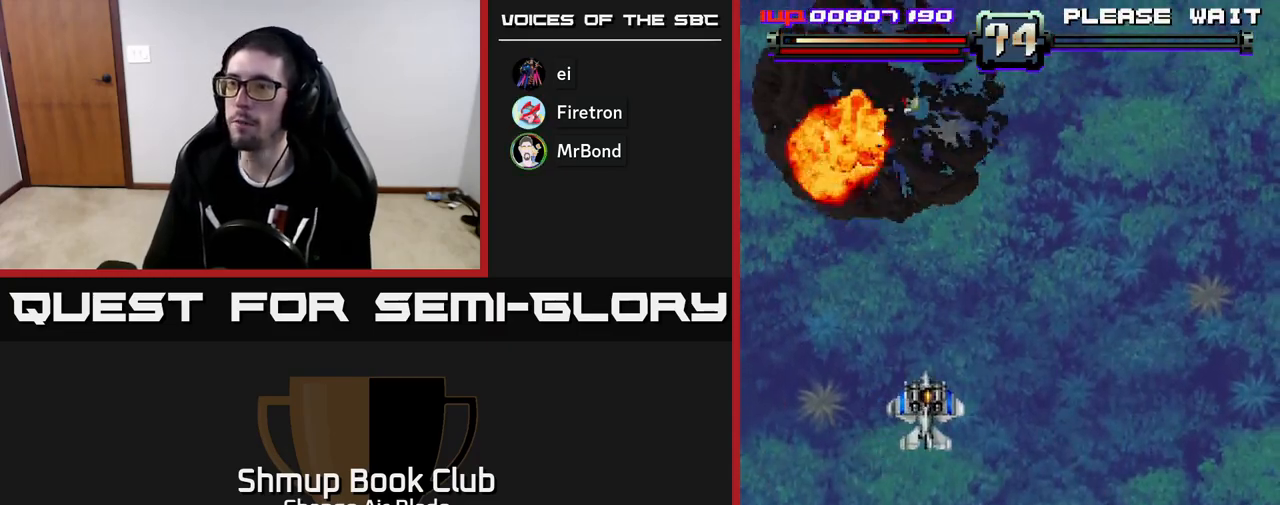
{"buttons": ["DPAD_LEFT"], "left_stick": "center", "right_stick": "center", "events": [[67, "DPAD_DOWN", "down"], [117, "DPAD_RIGHT", "up"], [183, "DPAD_RIGHT", "down"], [250, "DPAD_RIGHT", "up"], [383, "DPAD_LEFT", "down"], [433, "DPAD_DOWN", "up"]]}
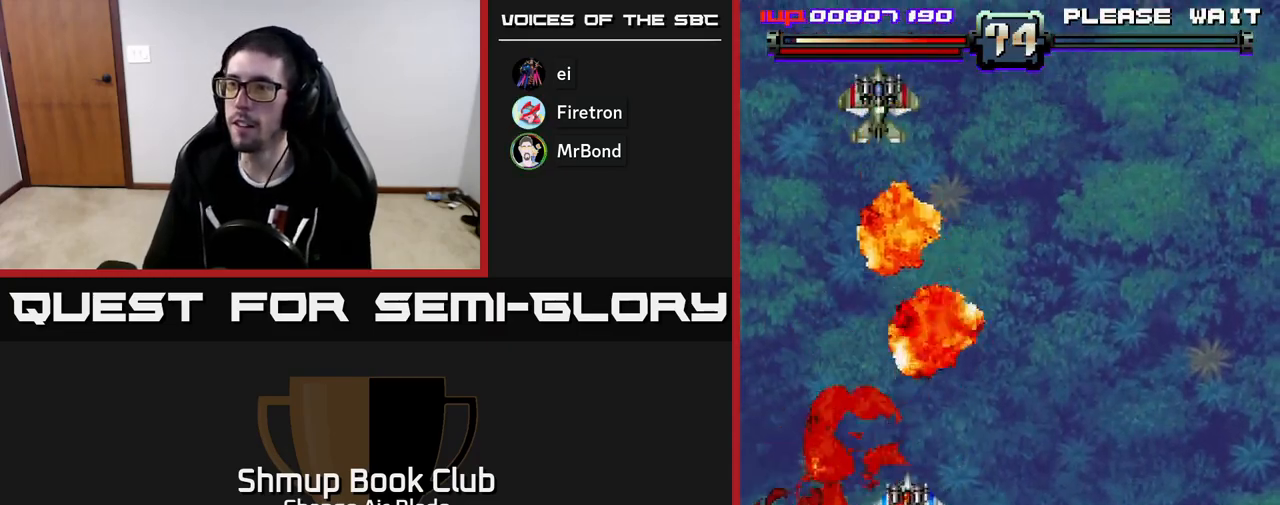
{"buttons": ["A", "DPAD_UP", "DPAD_LEFT"], "left_stick": "center", "right_stick": "center", "events": [[150, "DPAD_LEFT", "up"], [183, "DPAD_RIGHT", "down"], [317, "A", "down"], [317, "DPAD_DOWN", "down"], [350, "DPAD_RIGHT", "up"], [433, "DPAD_DOWN", "up"], [467, "DPAD_LEFT", "down"], [483, "DPAD_UP", "down"]]}
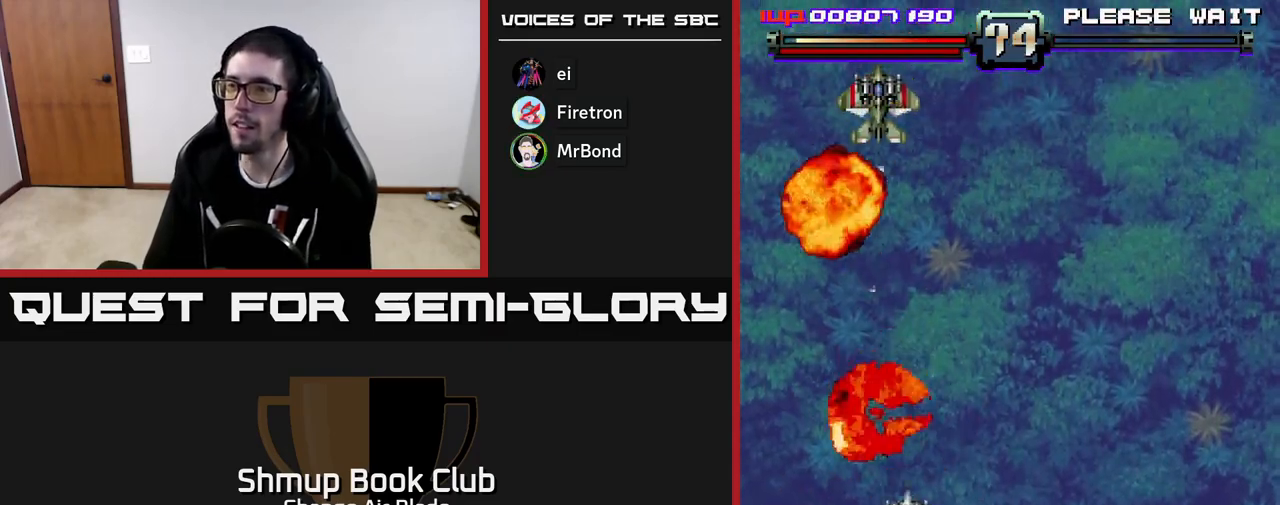
{"buttons": [], "left_stick": "center", "right_stick": "center", "events": [[133, "DPAD_LEFT", "up"], [283, "DPAD_LEFT", "down"], [433, "DPAD_LEFT", "up"], [433, "DPAD_UP", "up"], [467, "A", "up"]]}
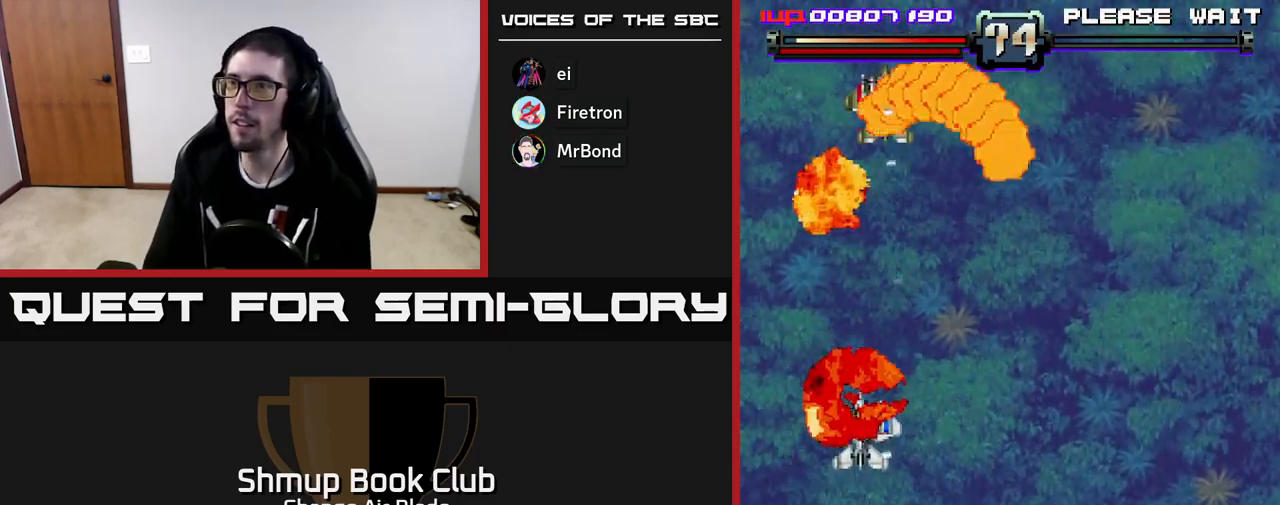
{"buttons": ["DPAD_DOWN"], "left_stick": "center", "right_stick": "center", "events": [[183, "DPAD_DOWN", "down"], [183, "DPAD_RIGHT", "down"], [333, "DPAD_RIGHT", "up"]]}
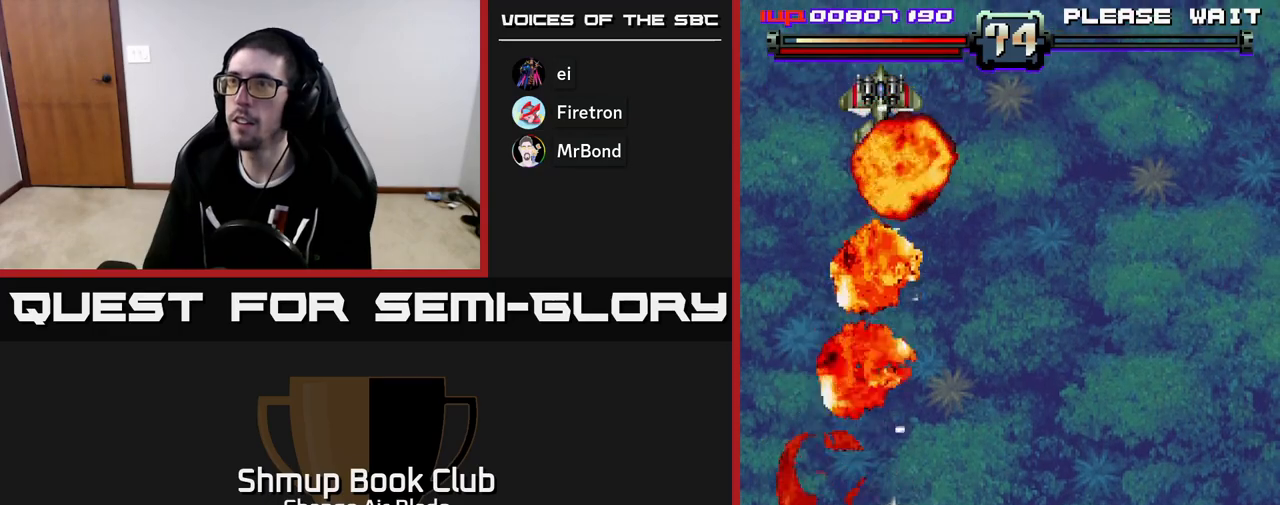
{"buttons": [], "left_stick": "center", "right_stick": "center", "events": [[83, "DPAD_DOWN", "up"]]}